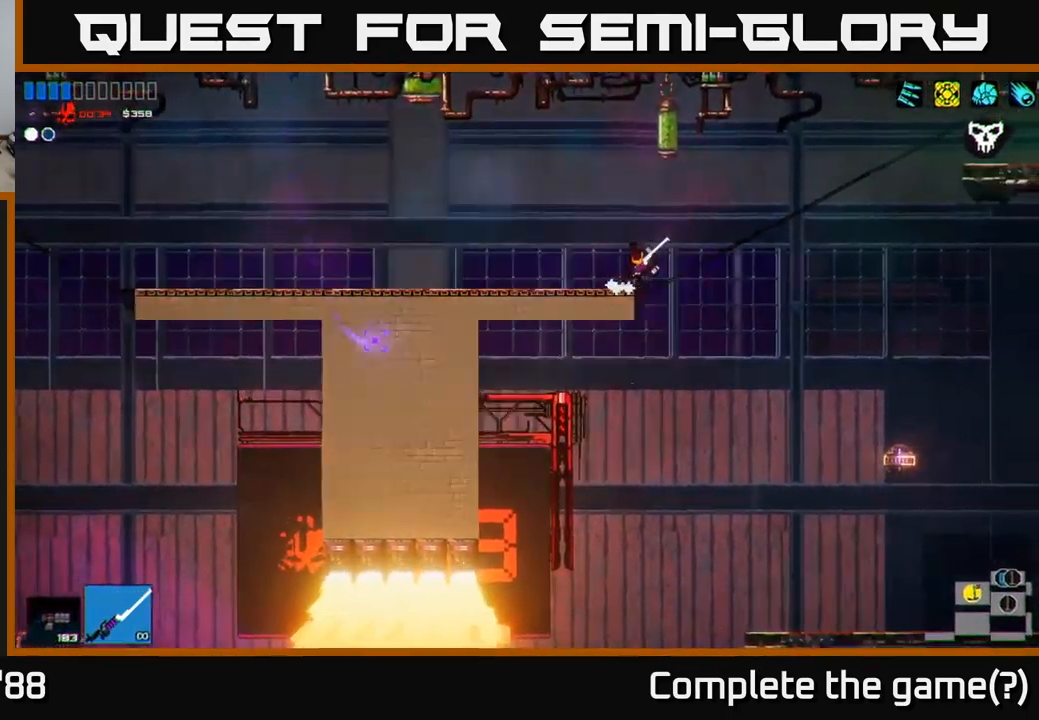
Gameplay with a controller (Xbox layout); each line is a JSON object with the inputs held at the frame after it. "events" lists button and stick changes between this image and that frame as [ms after this image, input, new state], when the widget could be followed in between.
{"buttons": [], "left_stick": "right", "right_stick": "down-left", "events": [[200, "right_stick", "down-left"]]}
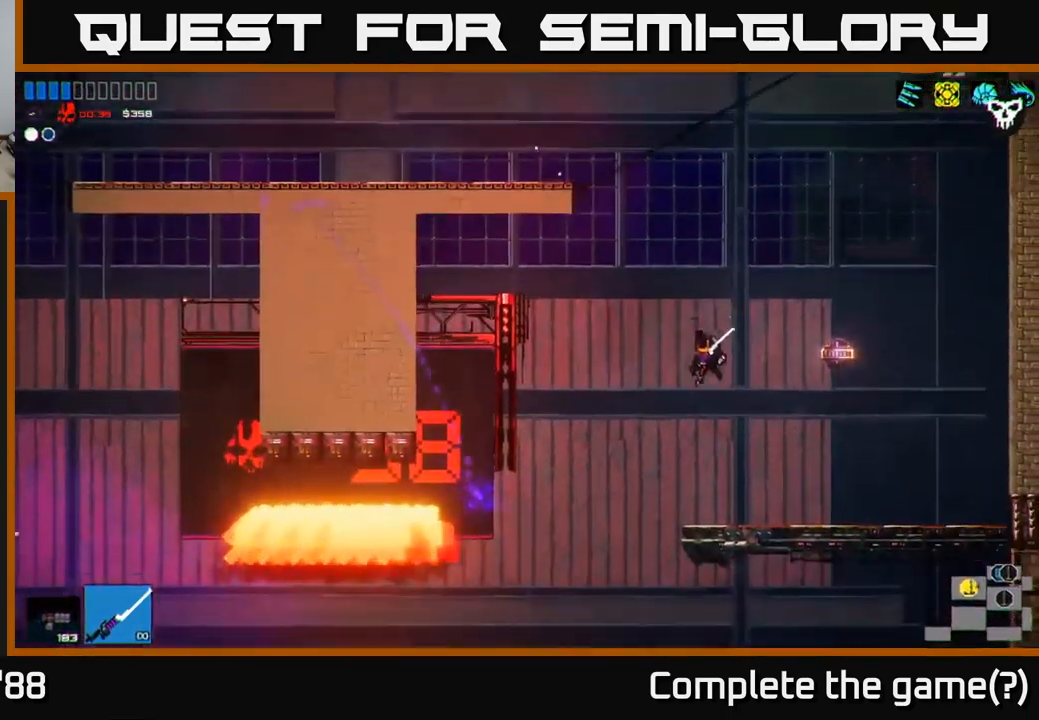
{"buttons": [], "left_stick": "left", "right_stick": "down-left", "events": [[16, "left_stick", "left"]]}
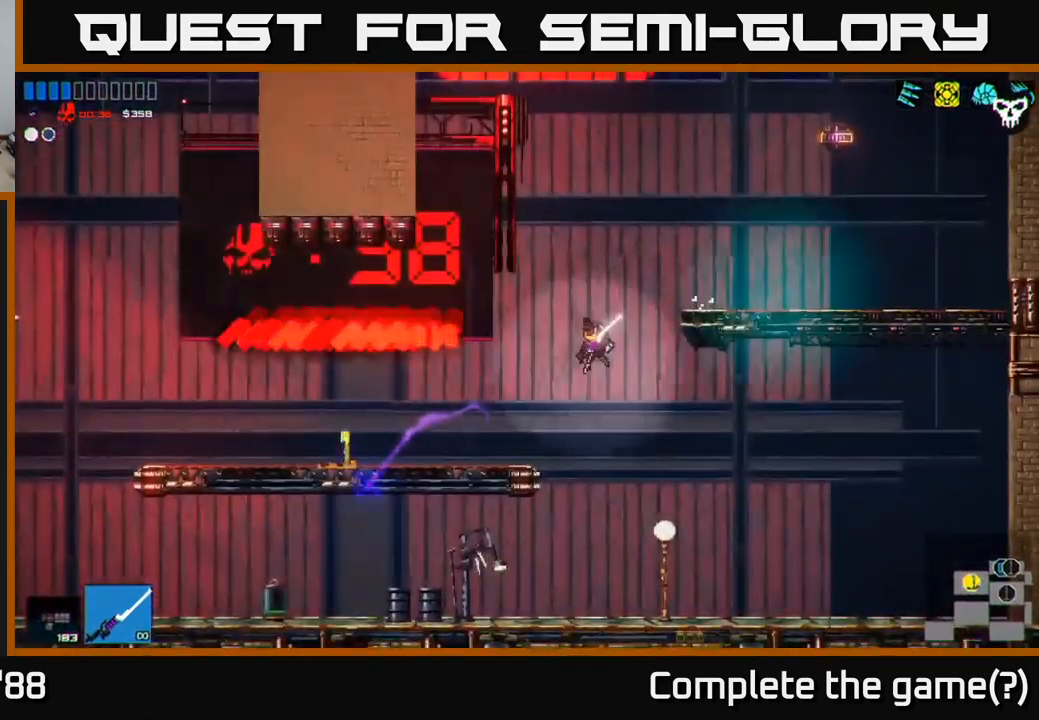
{"buttons": [], "left_stick": "left", "right_stick": "left", "events": [[200, "right_stick", "left"]]}
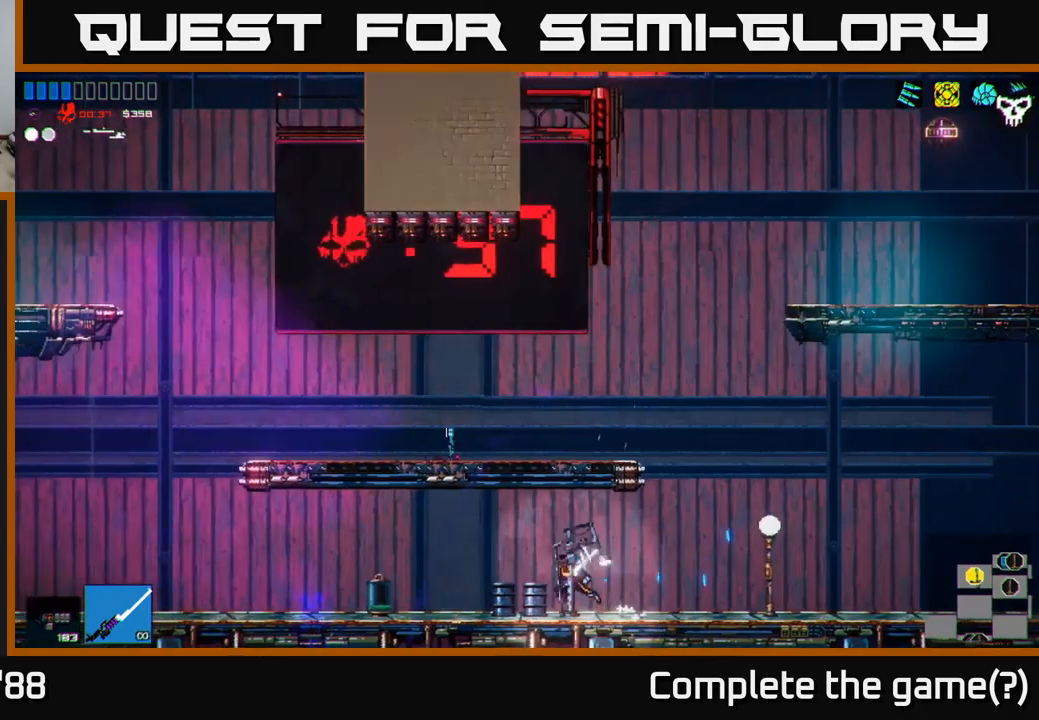
{"buttons": ["A"], "left_stick": "right", "right_stick": "left", "events": [[33, "left_stick", "center"], [83, "left_stick", "right"], [433, "A", "down"]]}
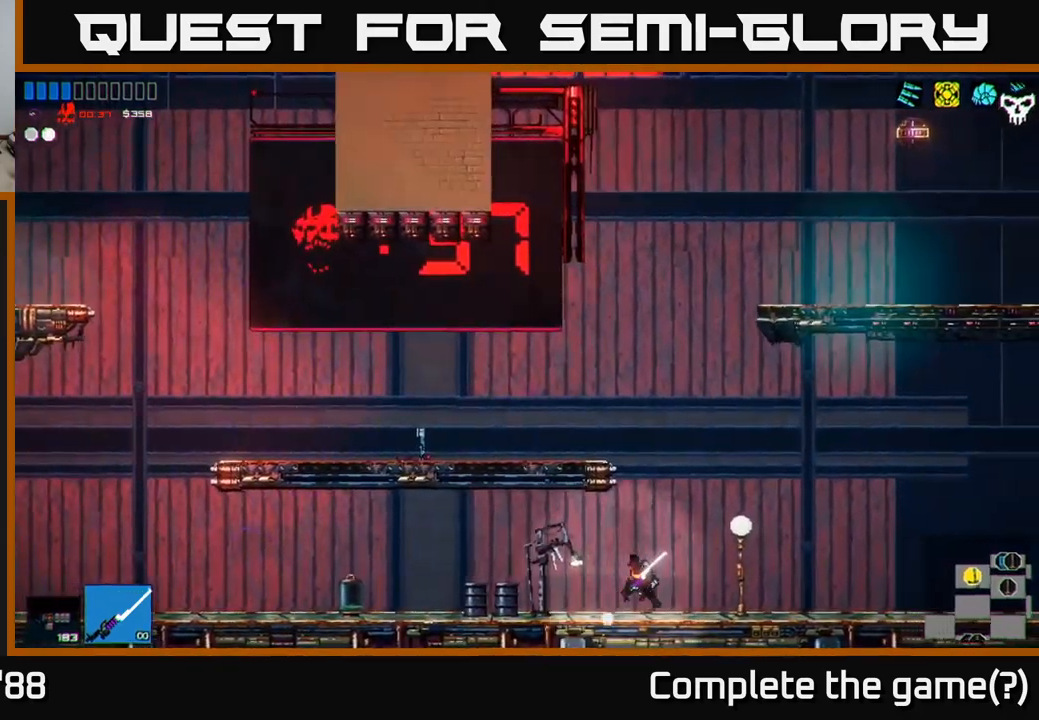
{"buttons": [], "left_stick": "left", "right_stick": "center", "events": [[33, "left_stick", "up"], [117, "left_stick", "left"], [233, "A", "up"], [467, "right_stick", "center"]]}
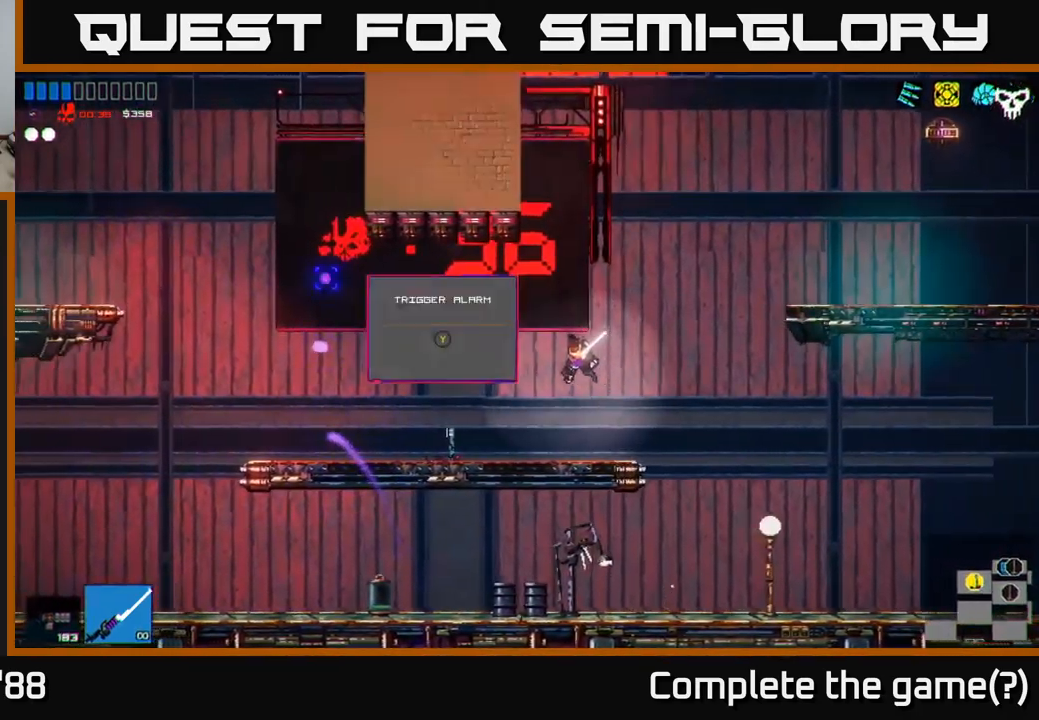
{"buttons": [], "left_stick": "left", "right_stick": "center", "events": [[267, "Y", "down"], [350, "Y", "up"]]}
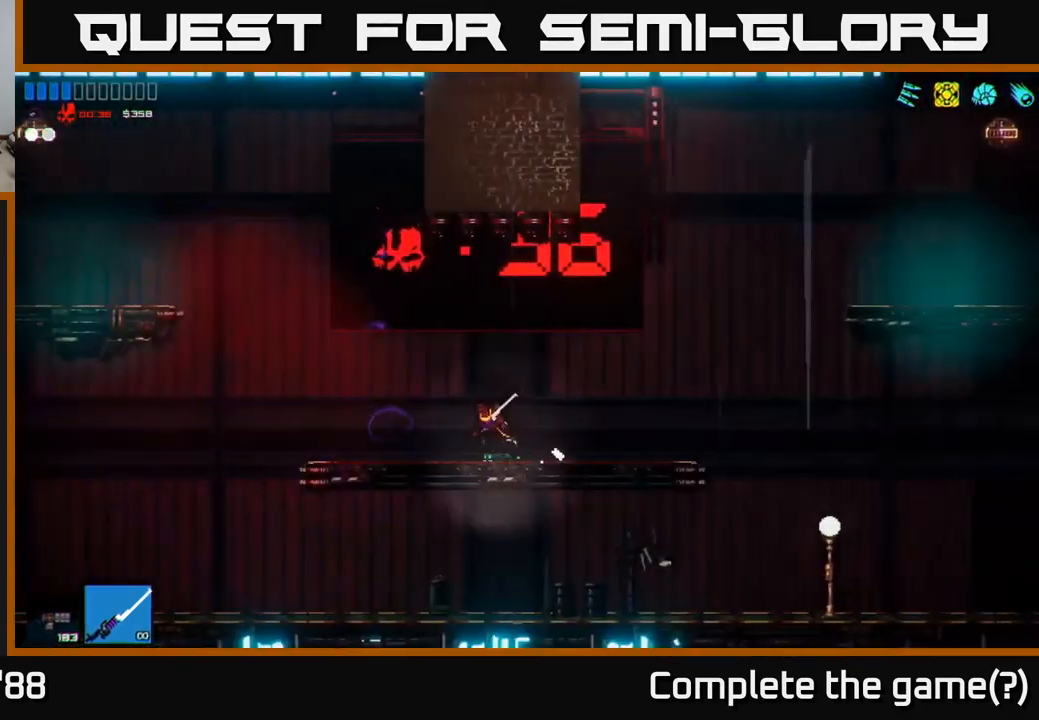
{"buttons": [], "left_stick": "left", "right_stick": "up-left", "events": [[150, "right_stick", "up-left"]]}
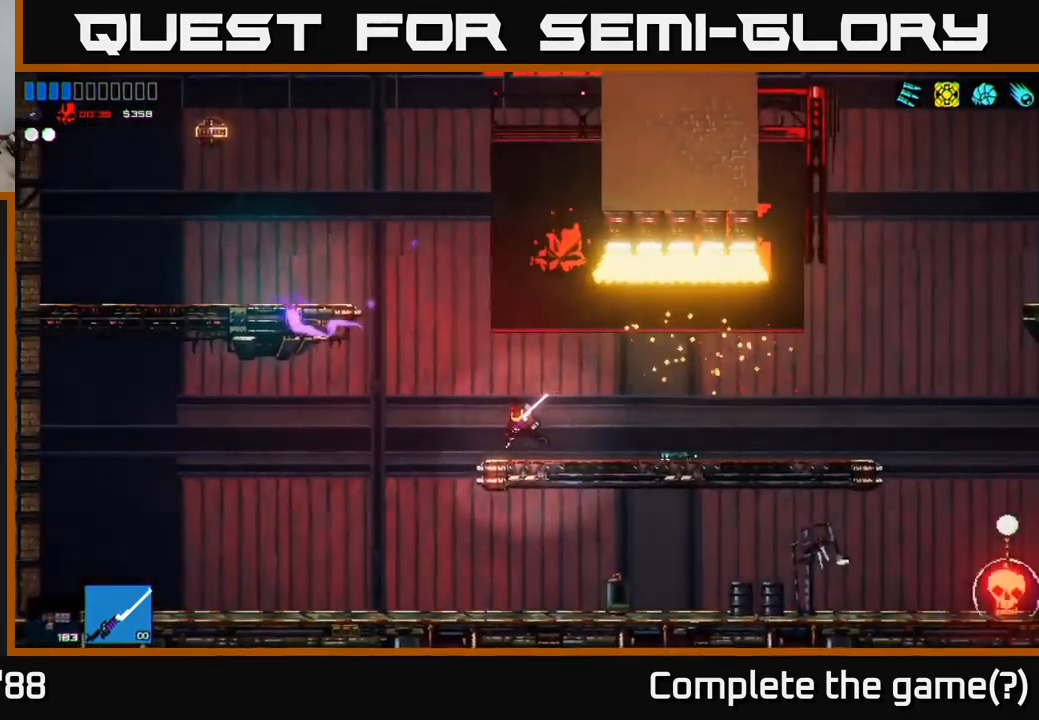
{"buttons": [], "left_stick": "left", "right_stick": "up-left", "events": [[17, "A", "down"], [267, "A", "up"]]}
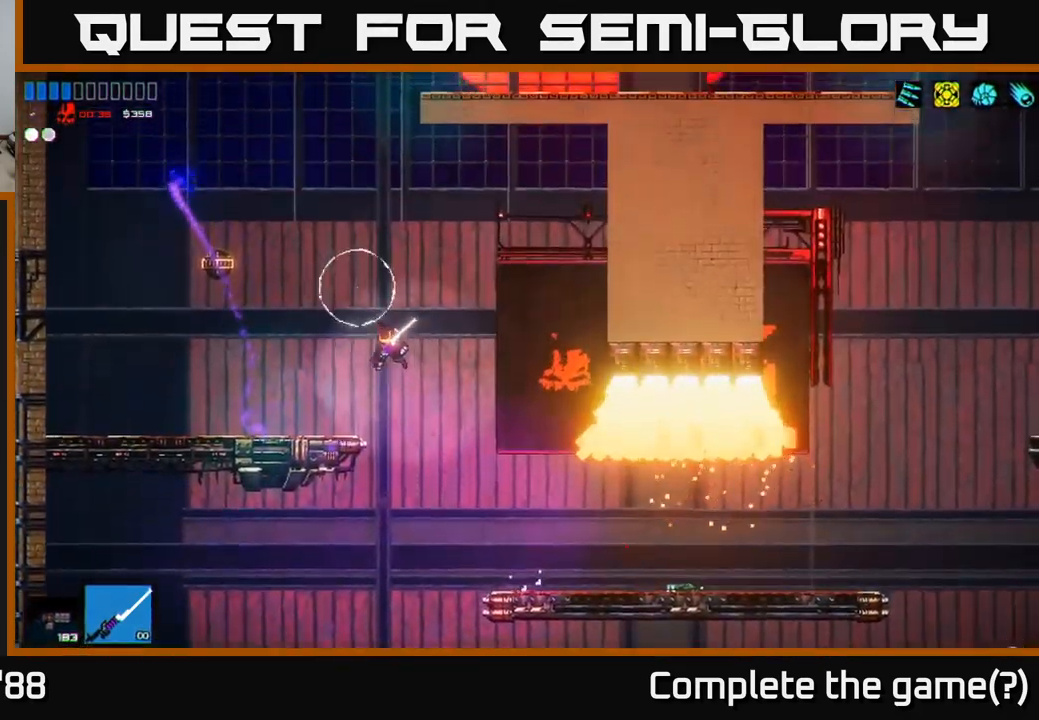
{"buttons": [], "left_stick": "center", "right_stick": "up-right", "events": [[200, "right_stick", "up-right"], [283, "R2", "down"], [300, "left_stick", "center"], [450, "R2", "up"]]}
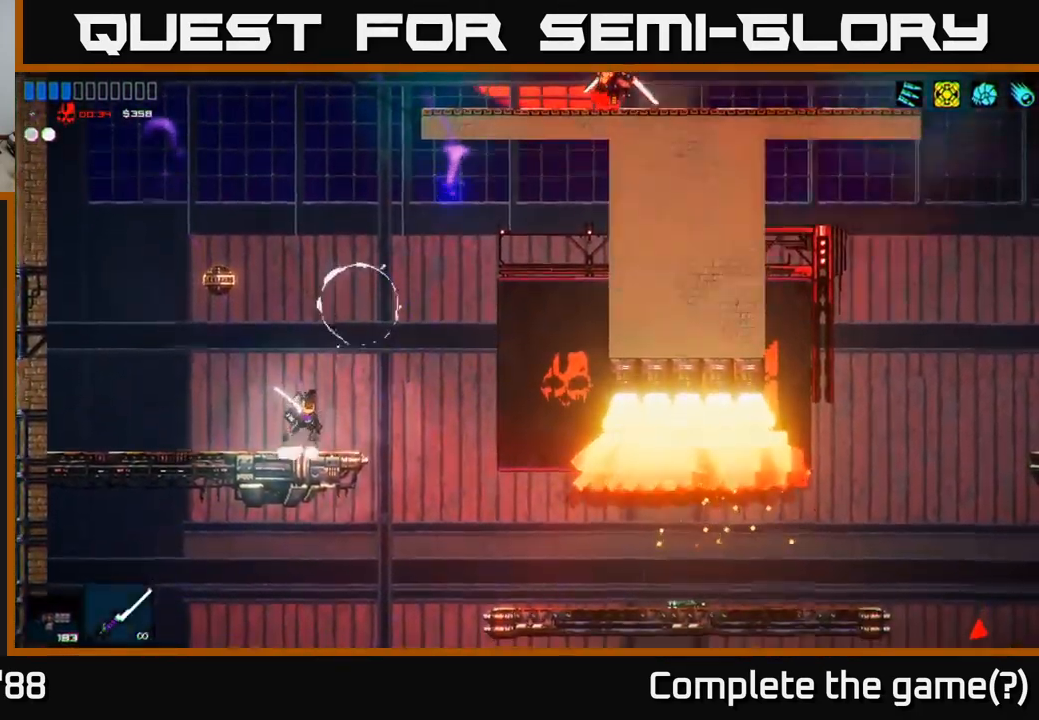
{"buttons": ["R2"], "left_stick": "center", "right_stick": "up-right", "events": [[350, "R2", "down"]]}
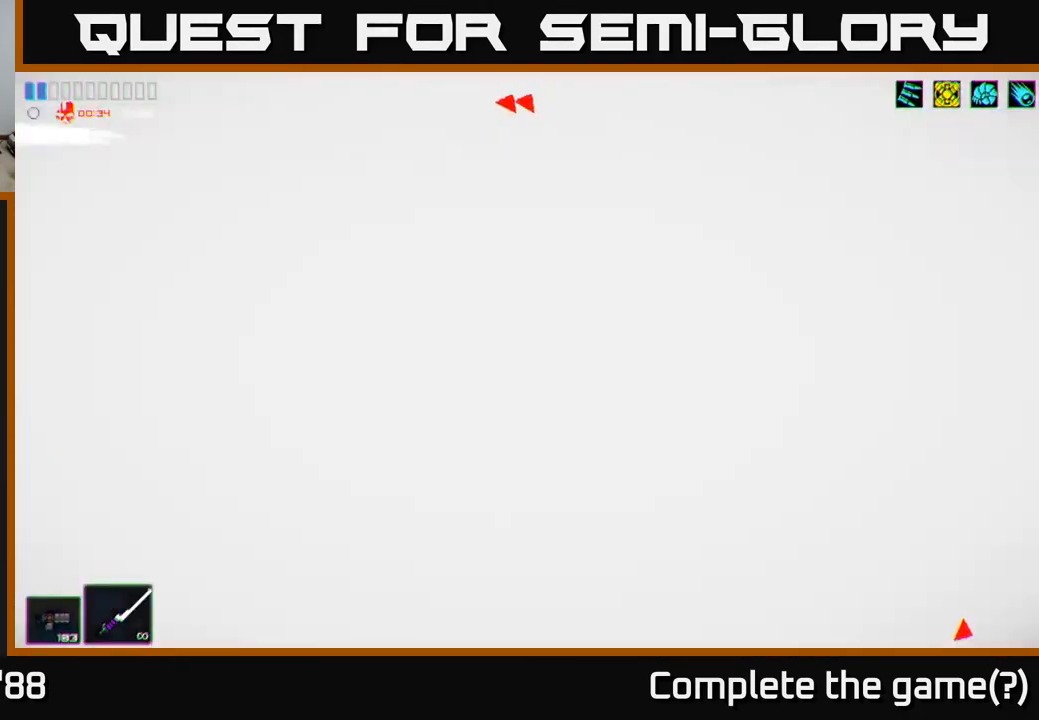
{"buttons": [], "left_stick": "right", "right_stick": "up-right", "events": [[50, "left_stick", "left"], [67, "R2", "up"], [417, "left_stick", "right"]]}
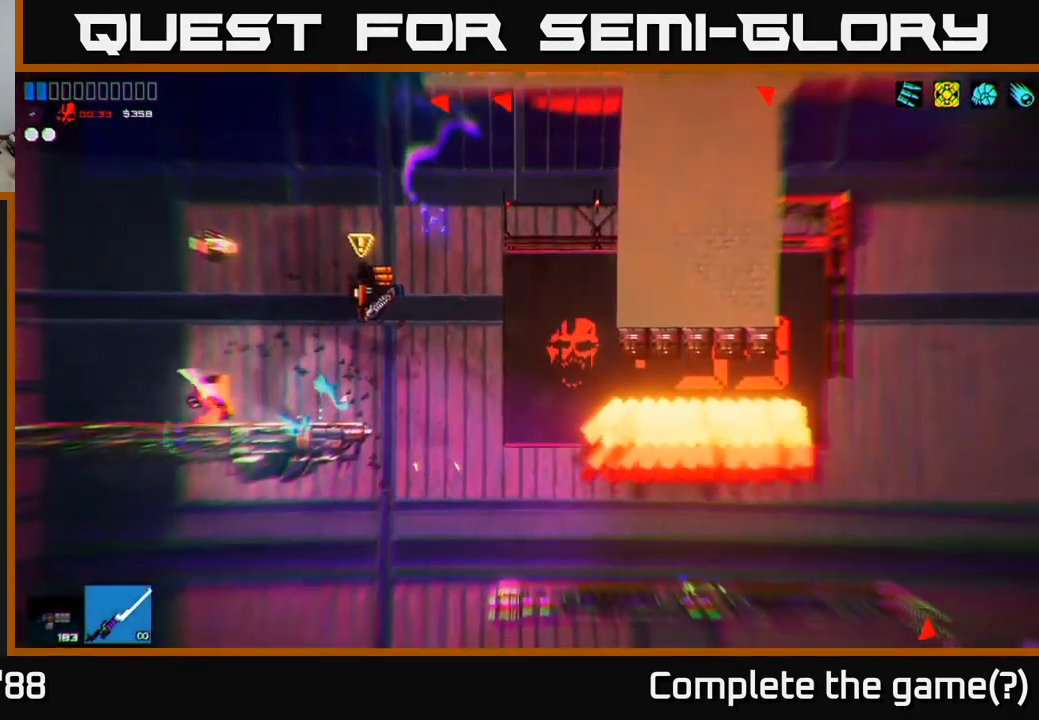
{"buttons": [], "left_stick": "center", "right_stick": "up-right", "events": [[17, "A", "down"], [117, "R2", "down"], [183, "A", "up"], [300, "R2", "up"], [300, "left_stick", "left"], [450, "left_stick", "center"]]}
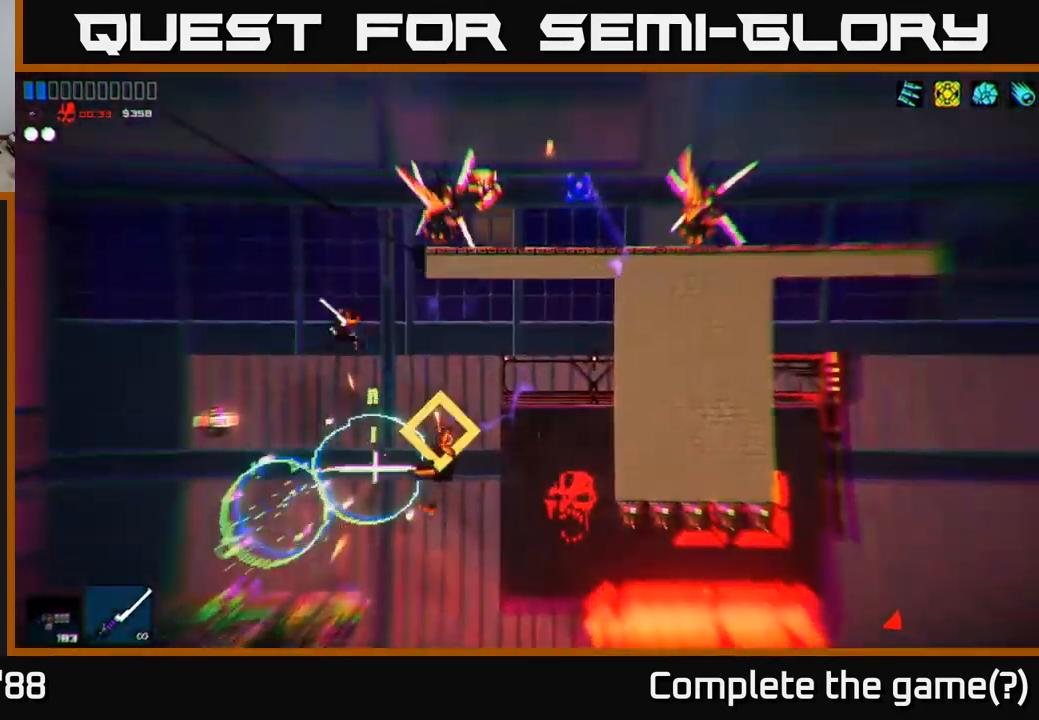
{"buttons": [], "left_stick": "left", "right_stick": "up-right", "events": [[150, "R1", "down"], [233, "R1", "up"], [267, "left_stick", "left"], [300, "R2", "down"], [400, "R2", "up"]]}
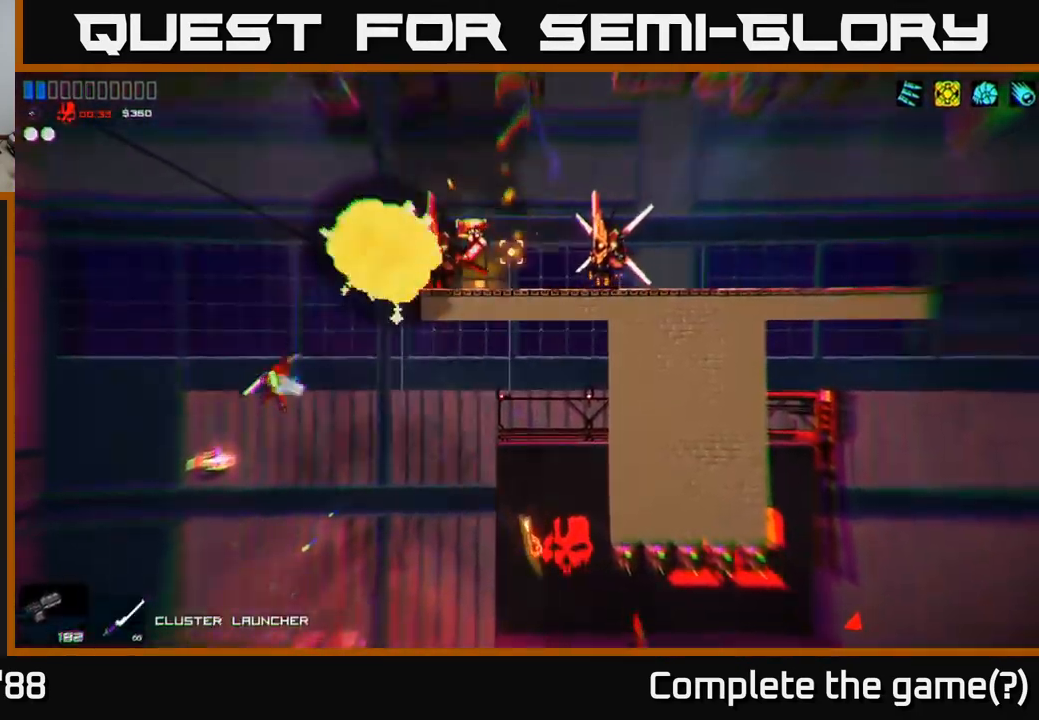
{"buttons": ["A"], "left_stick": "up-left", "right_stick": "up-right", "events": [[399, "A", "down"], [433, "left_stick", "up-left"]]}
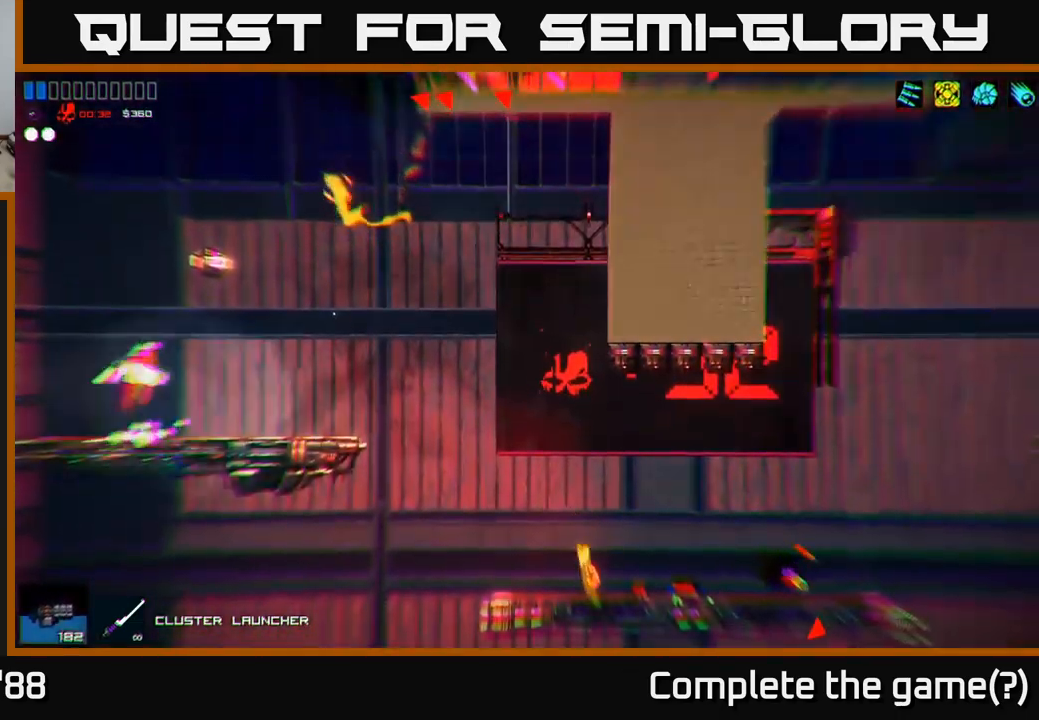
{"buttons": [], "left_stick": "center", "right_stick": "up-right", "events": [[167, "R2", "down"], [184, "A", "up"], [184, "left_stick", "up-right"], [234, "left_stick", "center"], [300, "R2", "up"]]}
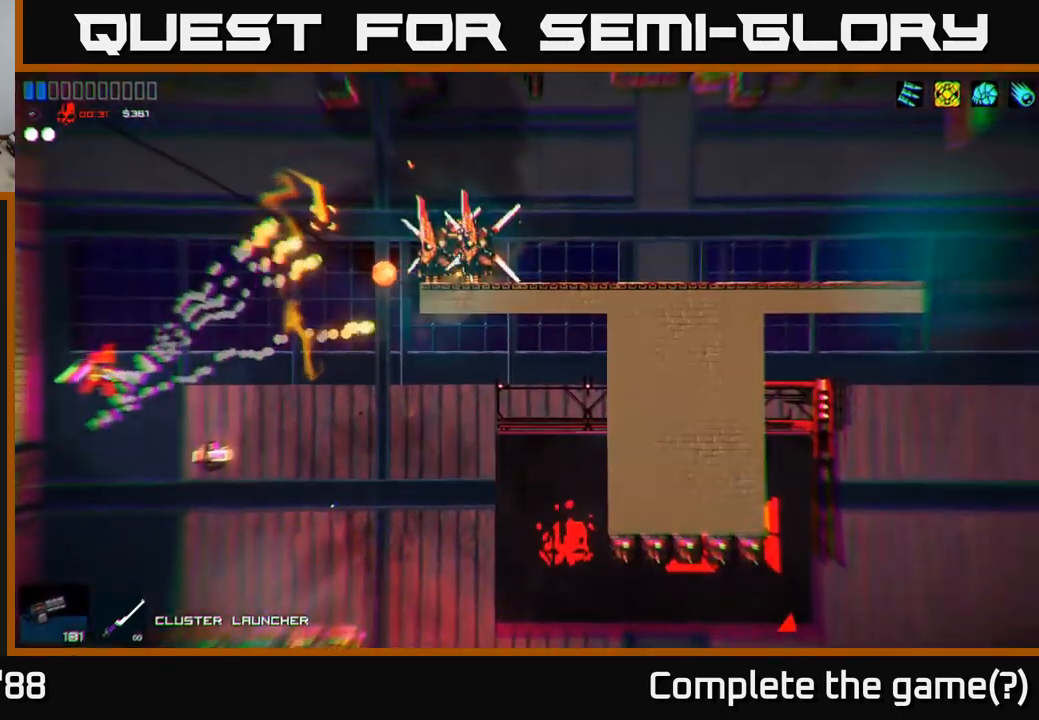
{"buttons": ["R2"], "left_stick": "right", "right_stick": "up", "events": [[34, "left_stick", "right"], [317, "R2", "down"], [467, "right_stick", "up"]]}
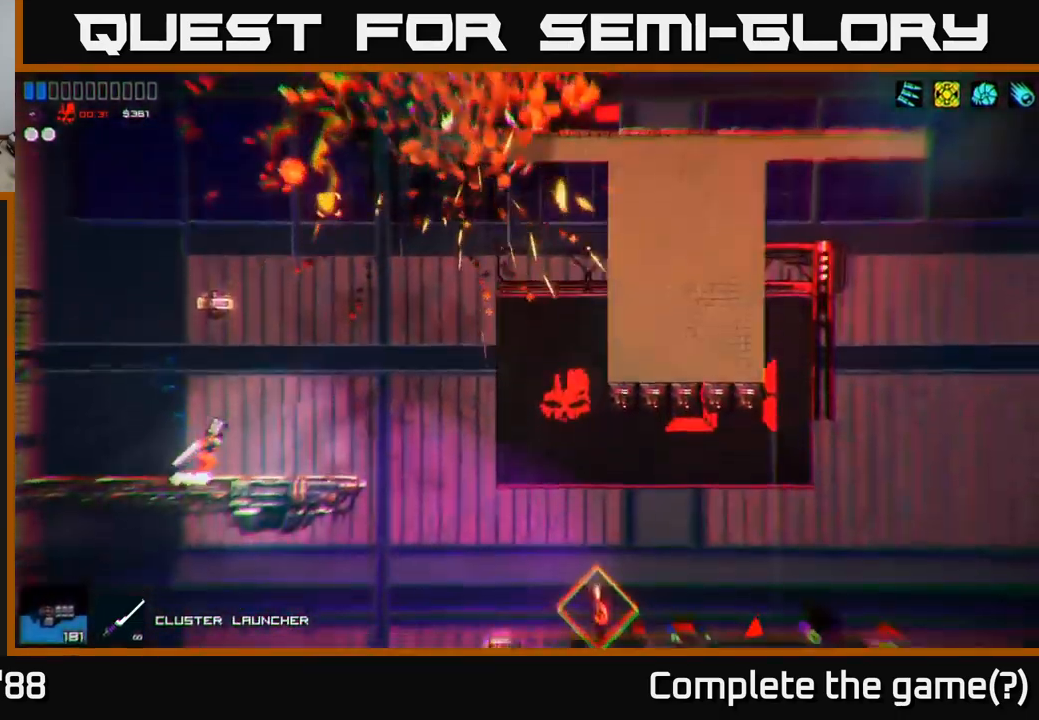
{"buttons": [], "left_stick": "center", "right_stick": "up", "events": [[150, "R2", "up"], [334, "left_stick", "center"]]}
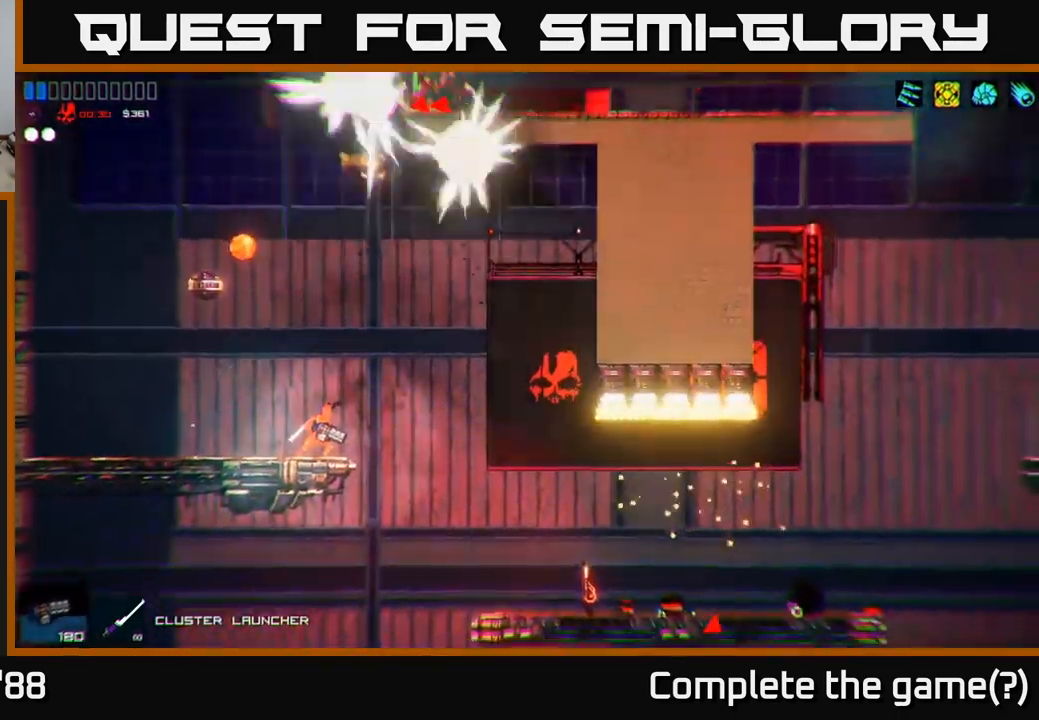
{"buttons": ["A"], "left_stick": "up-left", "right_stick": "up", "events": [[67, "left_stick", "right"], [200, "A", "down"], [317, "left_stick", "up"], [350, "A", "up"], [400, "left_stick", "up-left"], [467, "A", "down"]]}
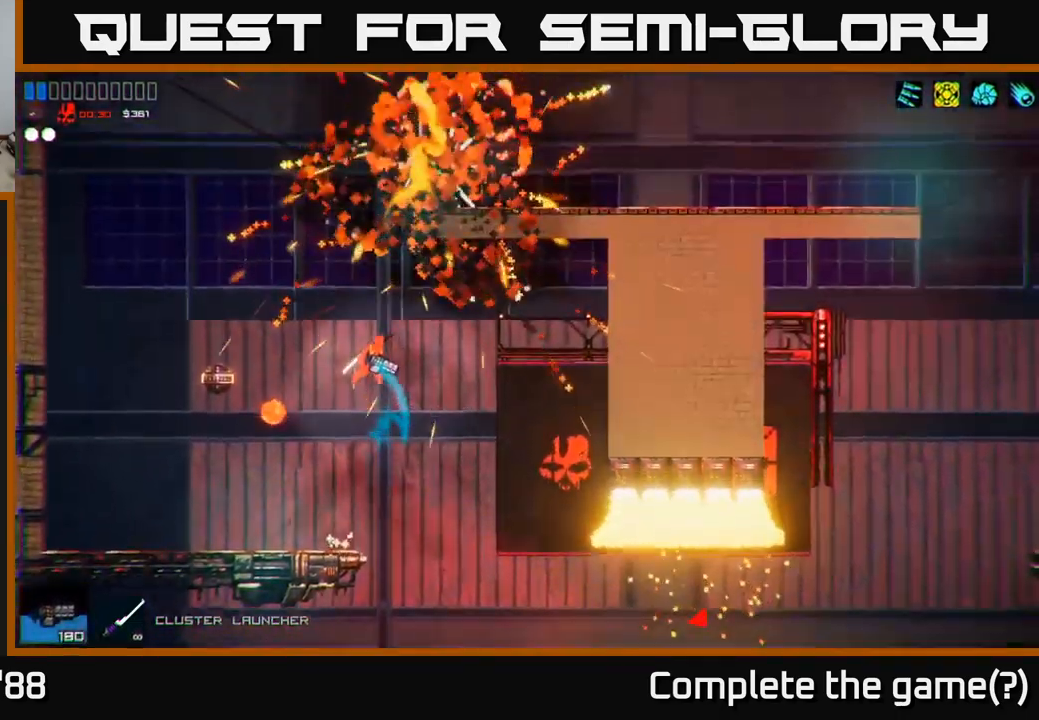
{"buttons": ["R1"], "left_stick": "up-left", "right_stick": "up-right", "events": [[50, "right_stick", "up-right"], [84, "R2", "down"], [100, "A", "up"], [300, "R2", "up"], [500, "R1", "down"]]}
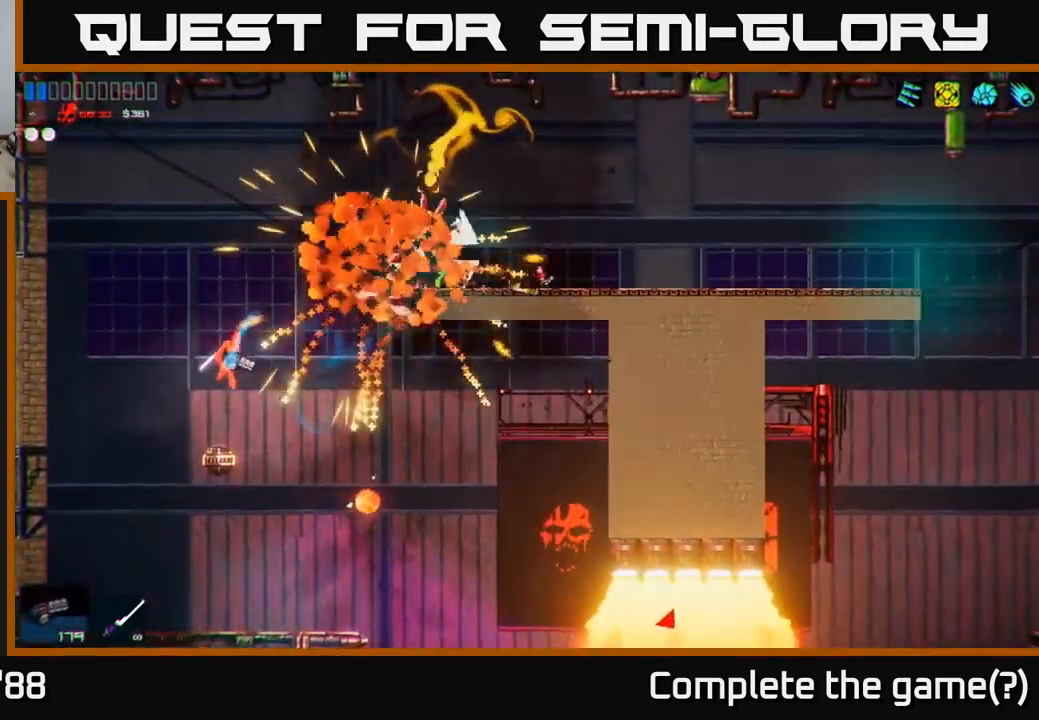
{"buttons": [], "left_stick": "right", "right_stick": "up-right", "events": [[84, "R1", "up"], [117, "left_stick", "center"], [200, "left_stick", "right"]]}
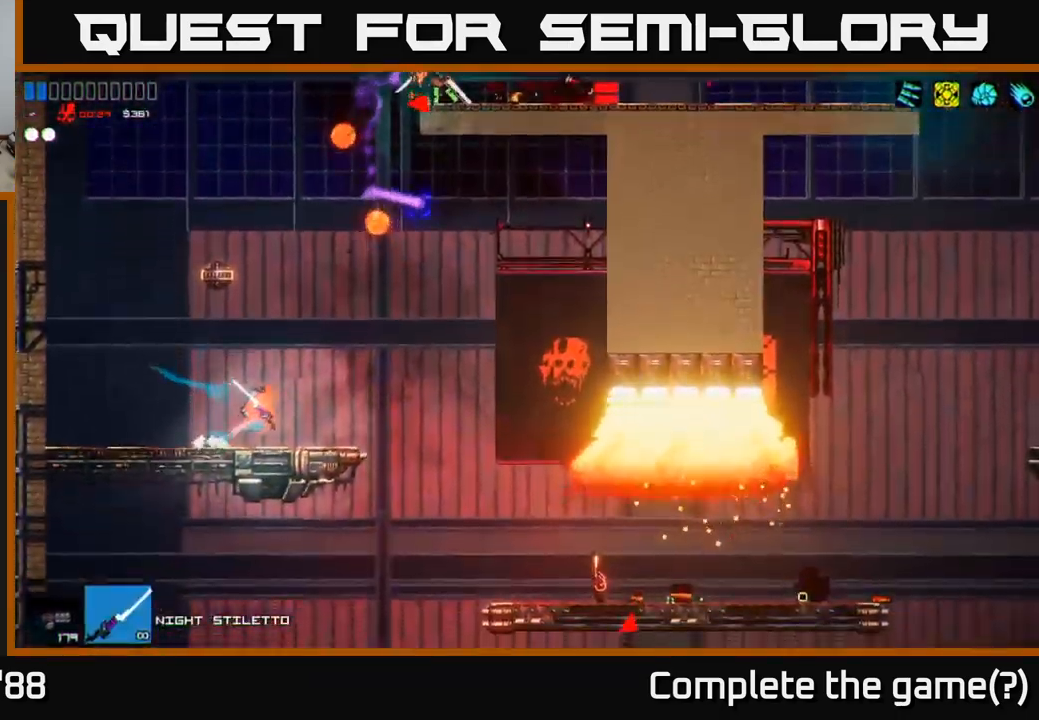
{"buttons": ["A", "R2"], "left_stick": "up", "right_stick": "up", "events": [[50, "A", "down"], [184, "A", "up"], [350, "A", "down"], [367, "right_stick", "up"], [434, "R2", "down"], [450, "left_stick", "up"]]}
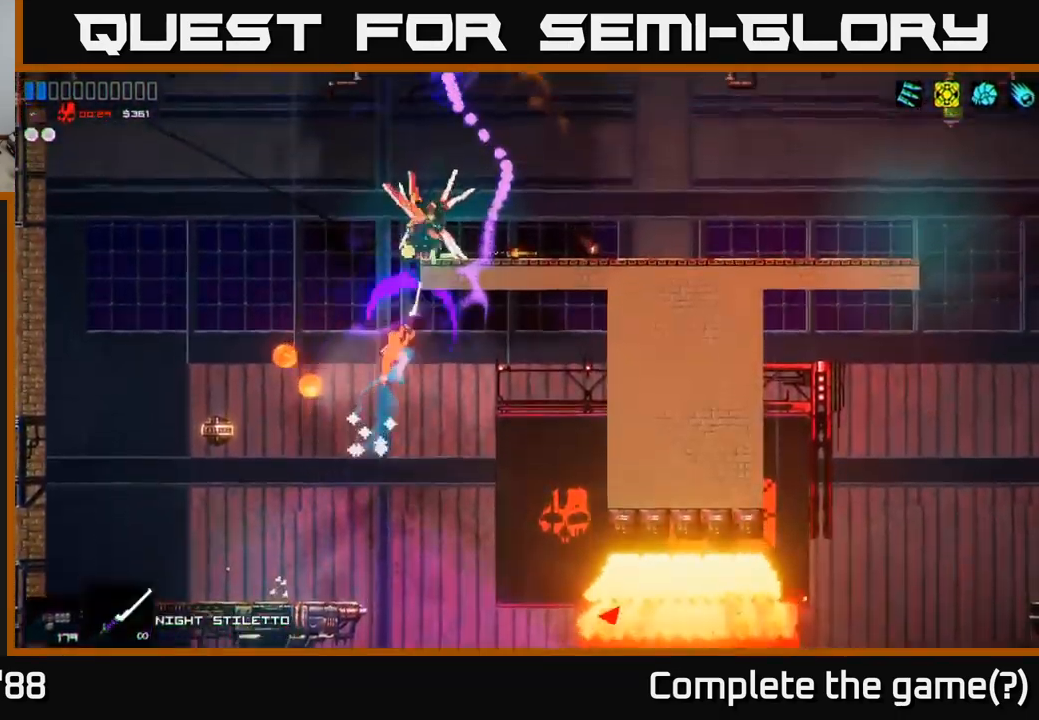
{"buttons": ["A"], "left_stick": "left", "right_stick": "up-right", "events": [[17, "A", "up"], [100, "left_stick", "left"], [167, "R2", "up"], [184, "right_stick", "up-right"], [350, "A", "down"]]}
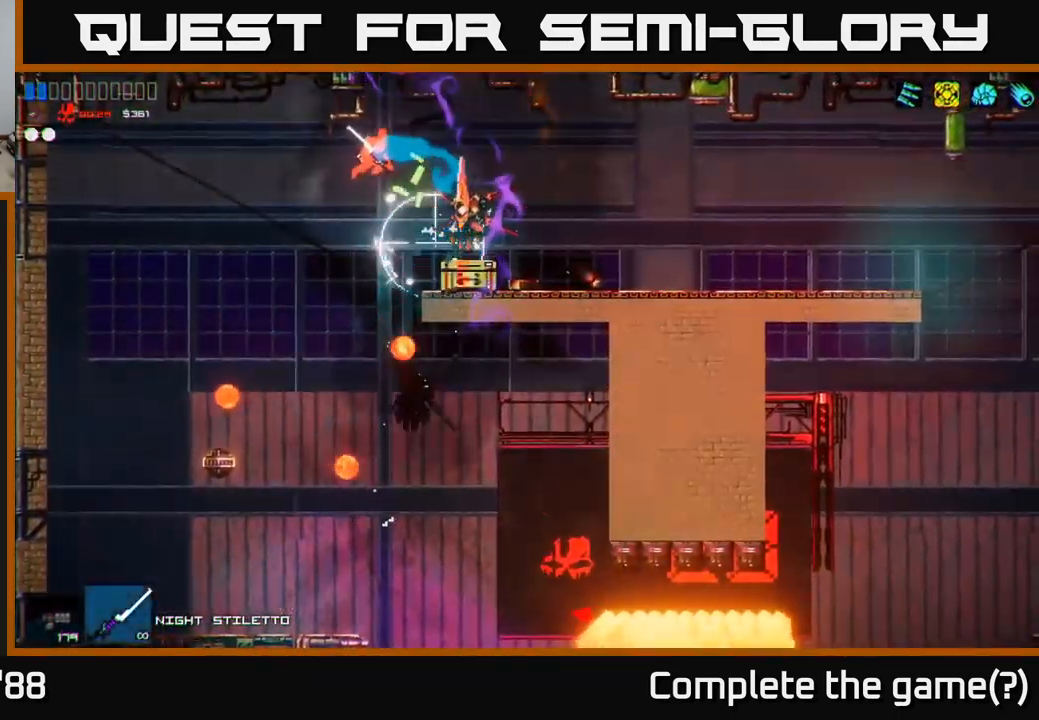
{"buttons": [], "left_stick": "left", "right_stick": "right", "events": [[17, "left_stick", "up-left"], [100, "A", "up"], [134, "right_stick", "down"], [167, "R2", "down"], [350, "left_stick", "right"], [384, "right_stick", "down-right"], [400, "R2", "up"], [467, "left_stick", "left"], [500, "right_stick", "right"]]}
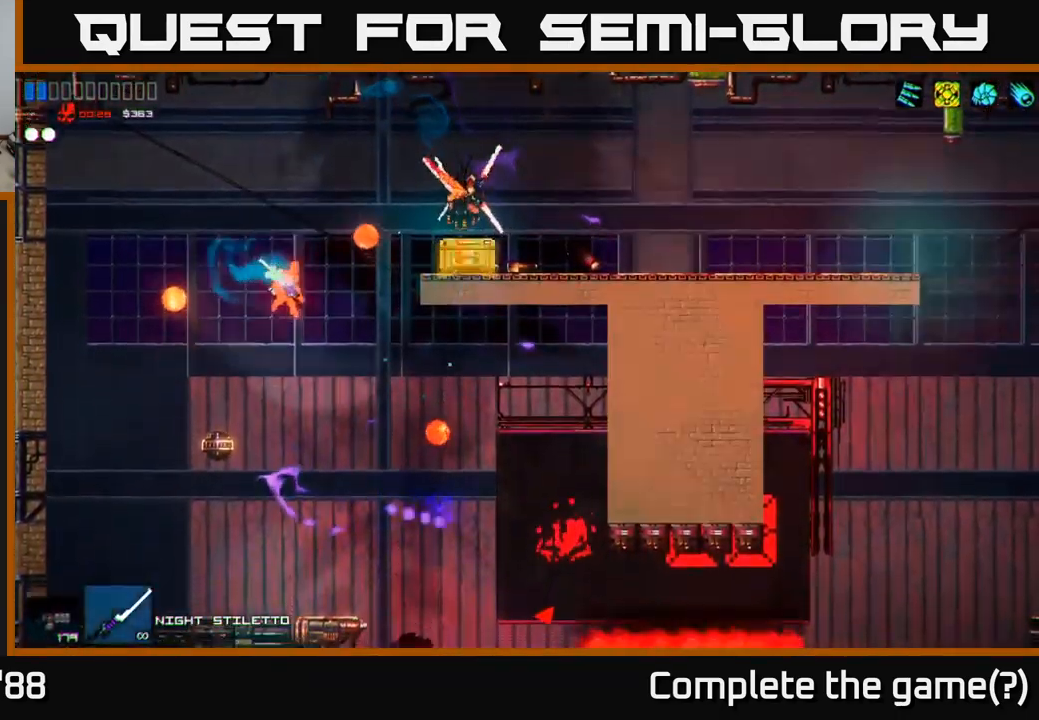
{"buttons": ["A"], "left_stick": "center", "right_stick": "up-right", "events": [[84, "left_stick", "center"], [101, "right_stick", "up-right"], [134, "left_stick", "right"], [284, "left_stick", "center"], [451, "A", "down"]]}
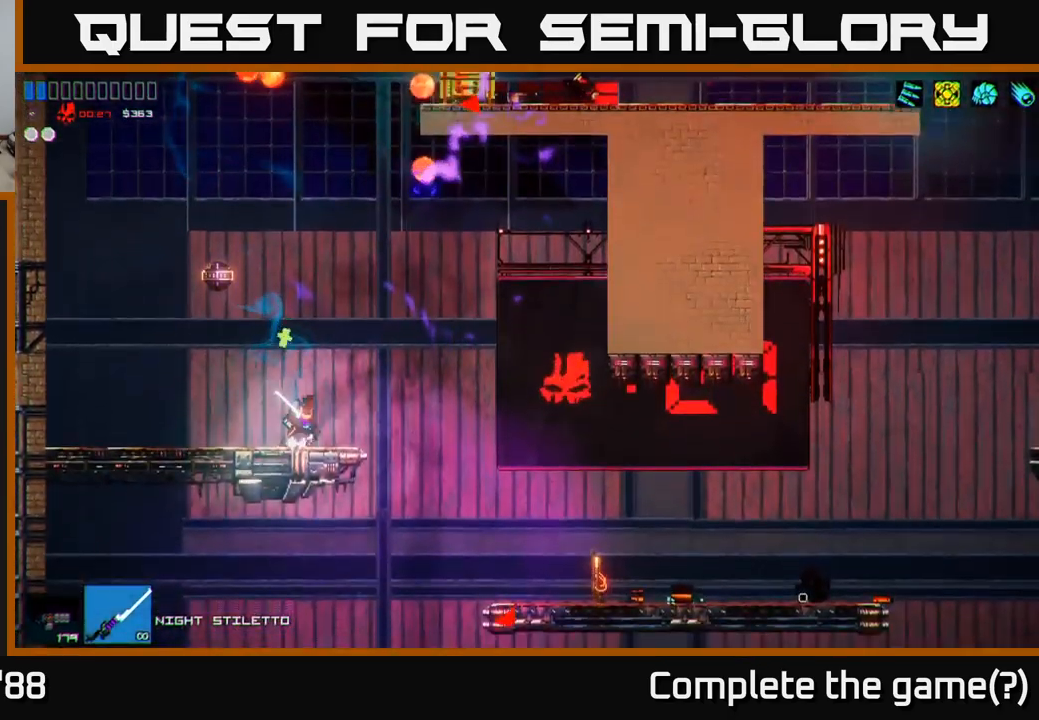
{"buttons": [], "left_stick": "up-right", "right_stick": "up-left", "events": [[83, "left_stick", "right"], [133, "right_stick", "up"], [166, "A", "up"], [266, "left_stick", "up"], [283, "A", "down"], [300, "R2", "down"], [400, "A", "up"], [450, "left_stick", "up-right"], [500, "R2", "up"], [500, "right_stick", "up-left"]]}
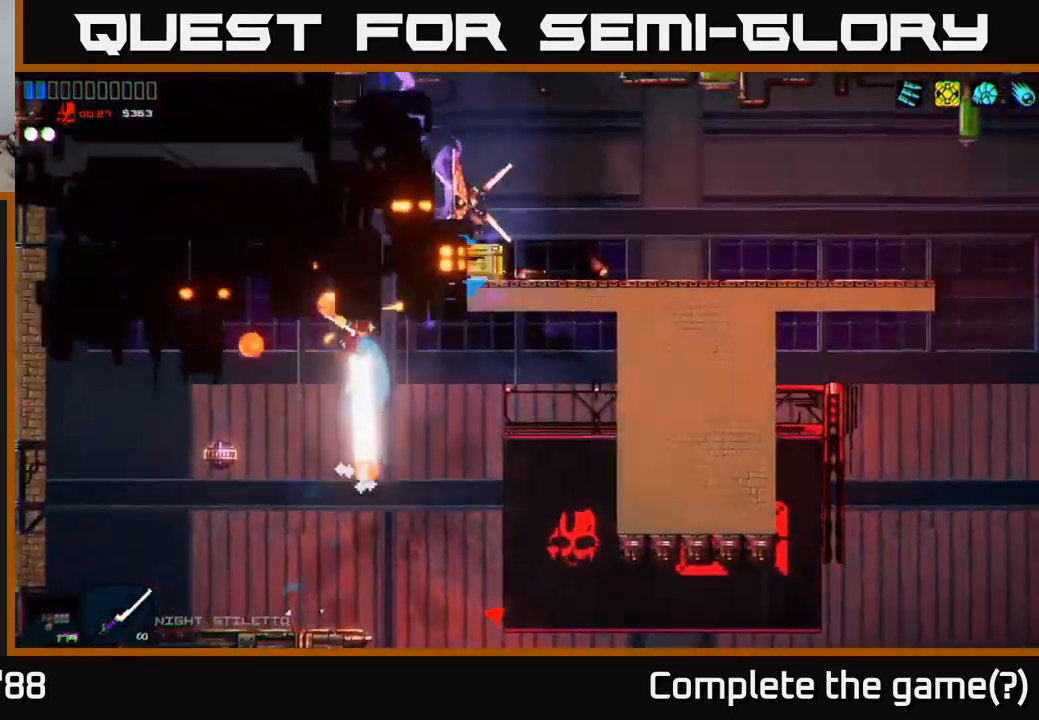
{"buttons": ["R2"], "left_stick": "up-left", "right_stick": "up-right", "events": [[150, "A", "down"], [216, "right_stick", "up"], [233, "left_stick", "up"], [283, "R2", "down"], [316, "A", "up"], [383, "right_stick", "up-right"], [416, "R2", "up"], [416, "left_stick", "up-left"], [500, "R2", "down"]]}
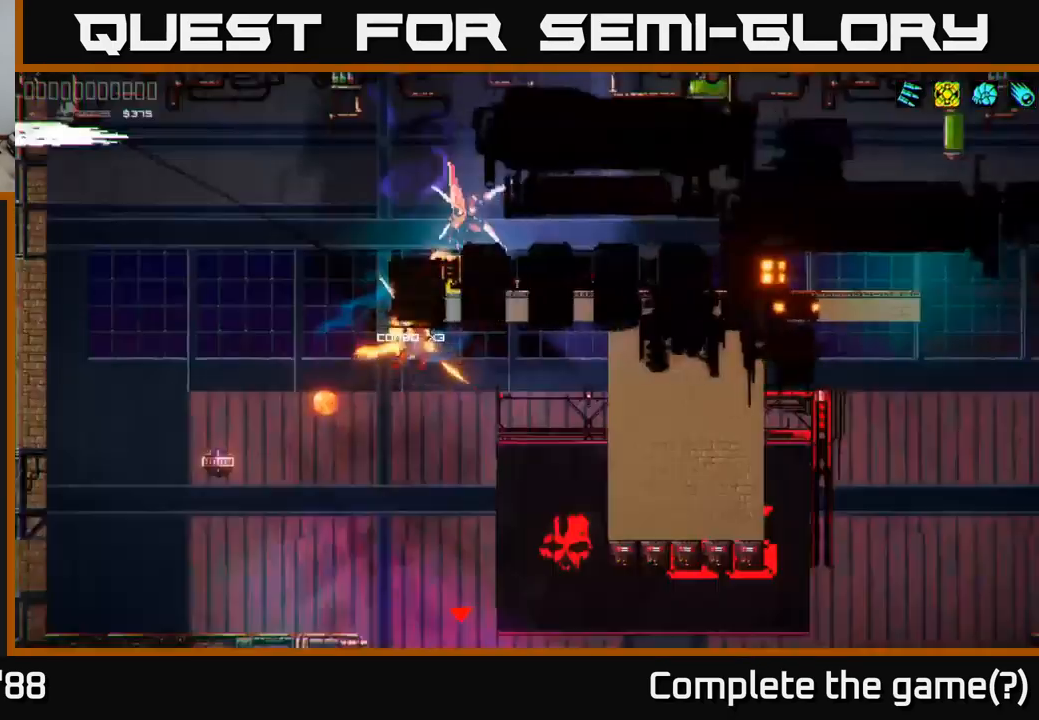
{"buttons": [], "left_stick": "center", "right_stick": "up", "events": [[116, "R2", "up"], [183, "R2", "down"], [300, "R2", "up"], [366, "right_stick", "up"], [400, "left_stick", "center"]]}
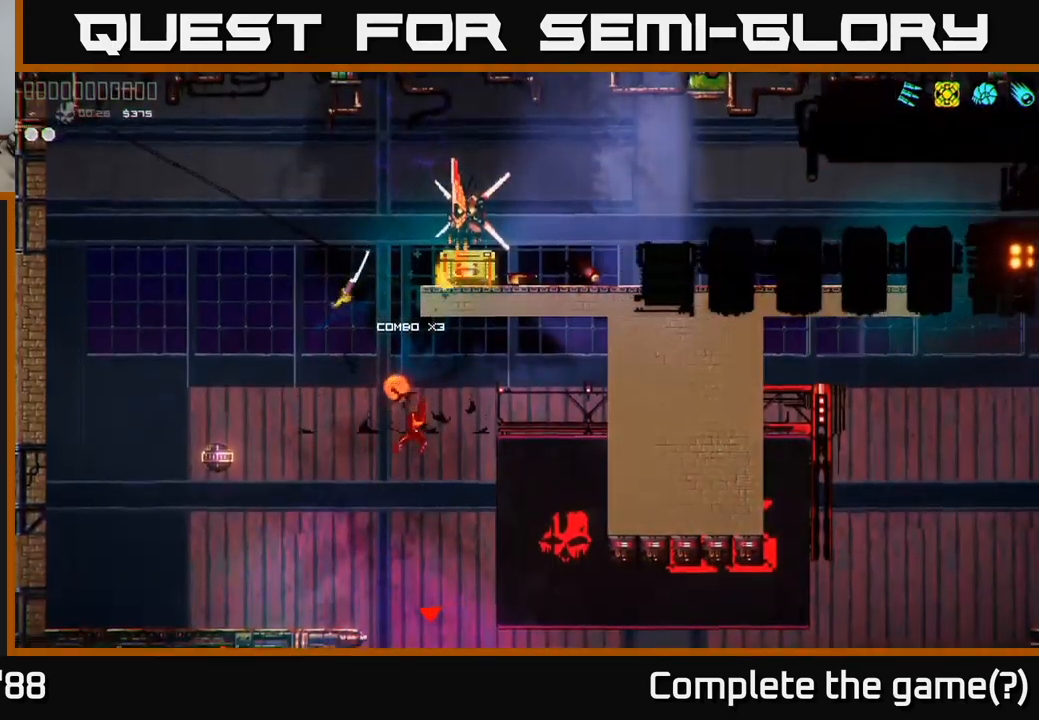
{"buttons": [], "left_stick": "center", "right_stick": "center", "events": [[100, "right_stick", "center"]]}
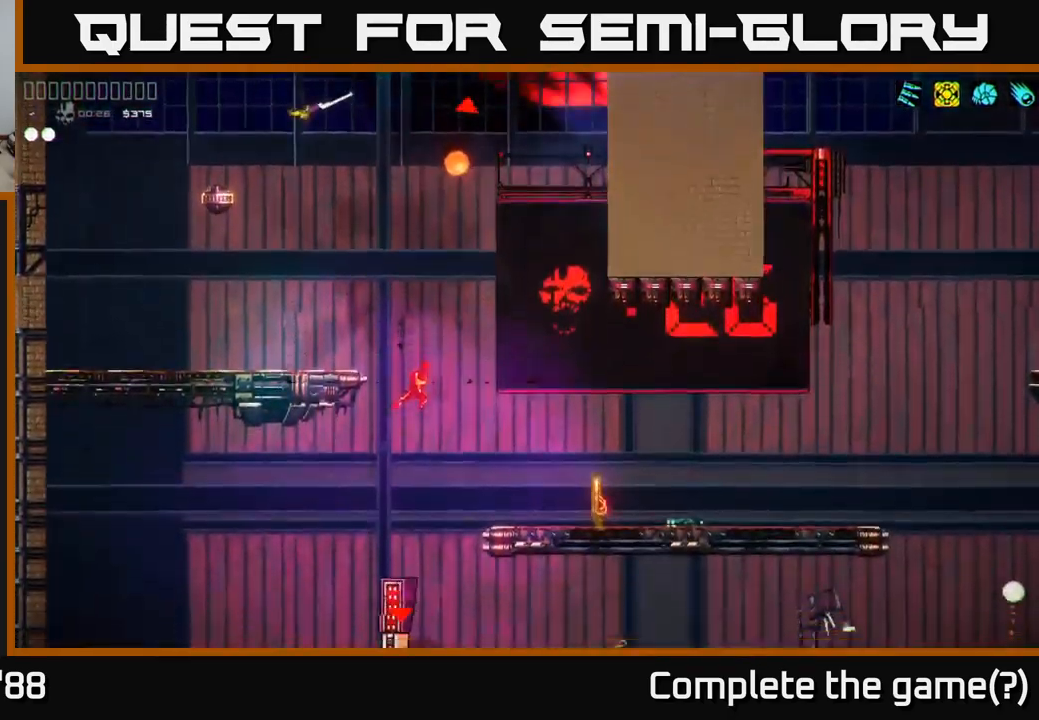
{"buttons": [], "left_stick": "center", "right_stick": "center", "events": [[300, "left_stick", "down-right"], [416, "left_stick", "center"]]}